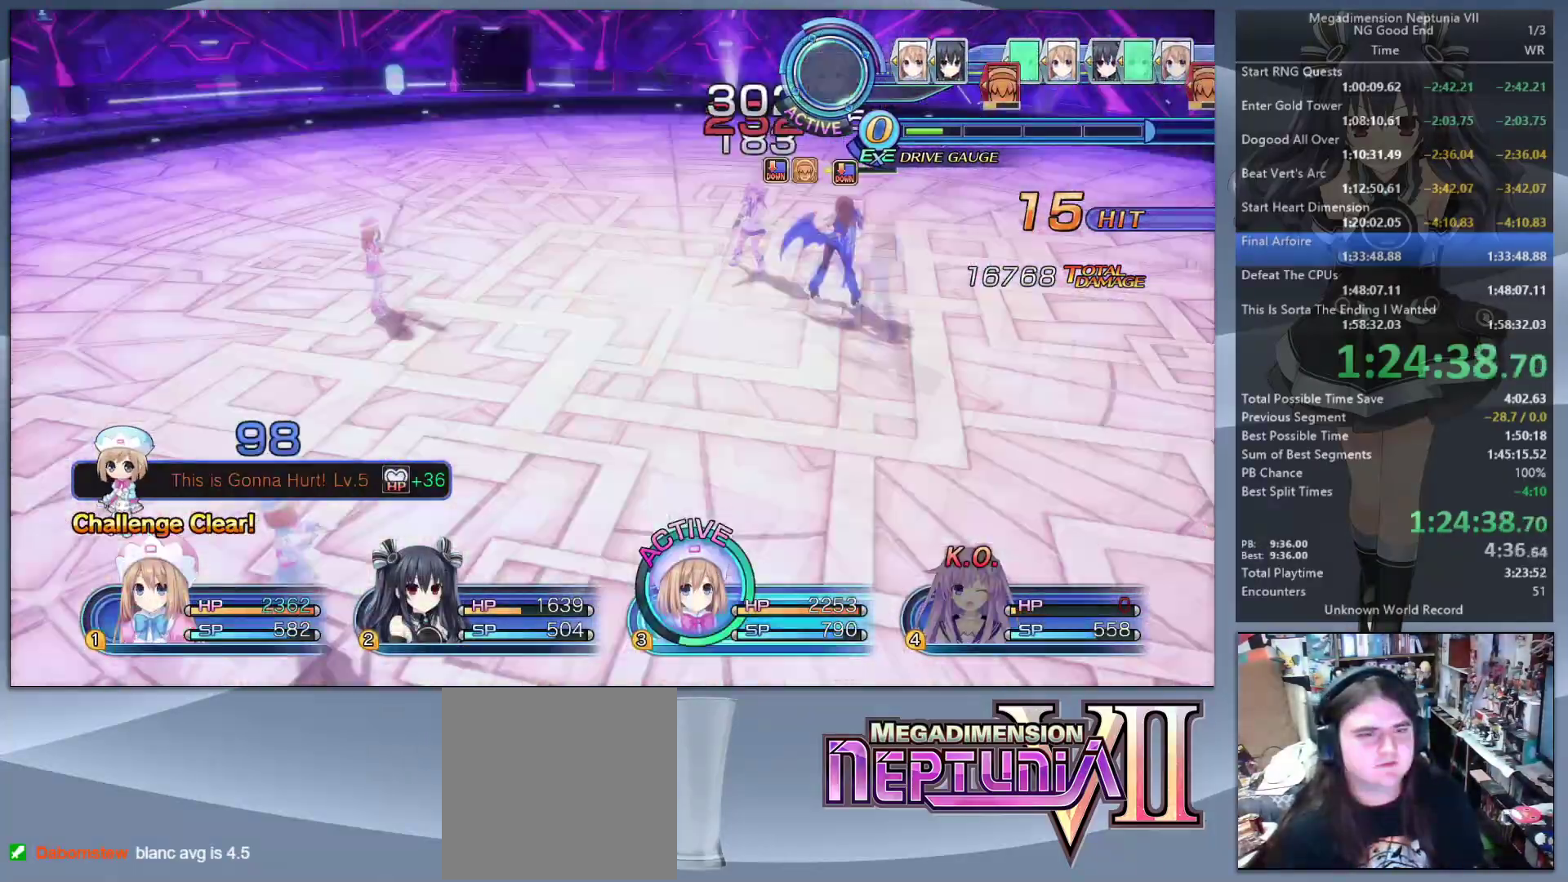
Gameplay with a controller (PlayStation layout); each line is a JSON object with the inputs held at the frame after it. "events" lists button and stick changes between this image and that frame as [ms after this image, input, new state], when the widget could be followed in between.
{"buttons": [], "left_stick": "center", "right_stick": "center", "events": [[267, "L2", "up"], [267, "TRIANGLE", "down"], [367, "TRIANGLE", "up"], [433, "CROSS", "down"], [500, "CROSS", "up"]]}
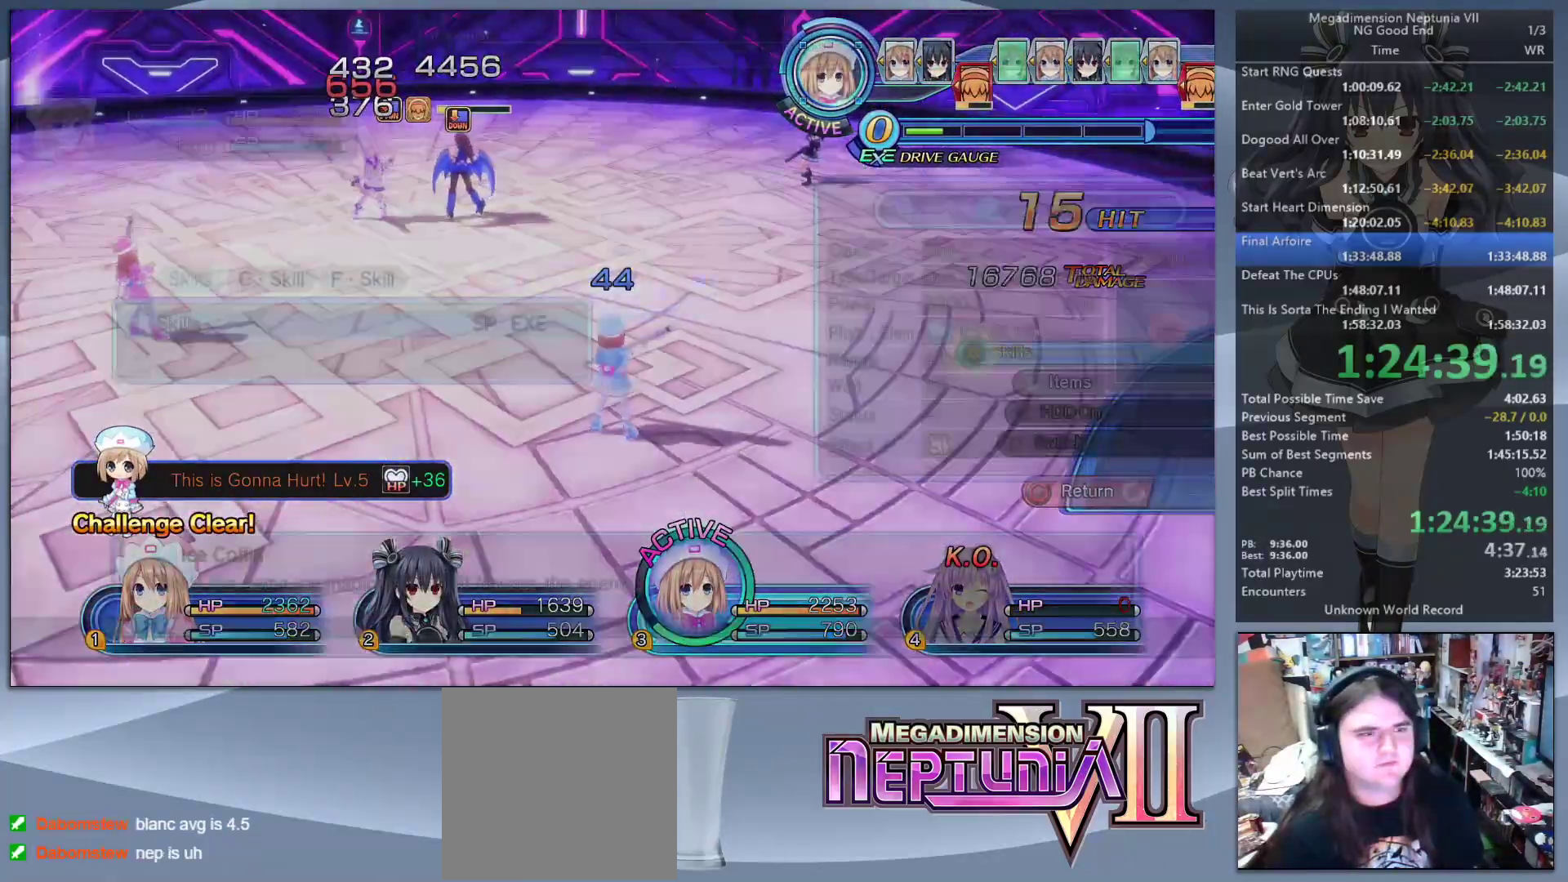
{"buttons": ["CROSS", "L2"], "left_stick": "center", "right_stick": "center", "events": [[67, "CROSS", "down"], [167, "CROSS", "up"], [167, "left_stick", "up-left"], [233, "L2", "down"], [433, "CROSS", "down"], [433, "left_stick", "center"]]}
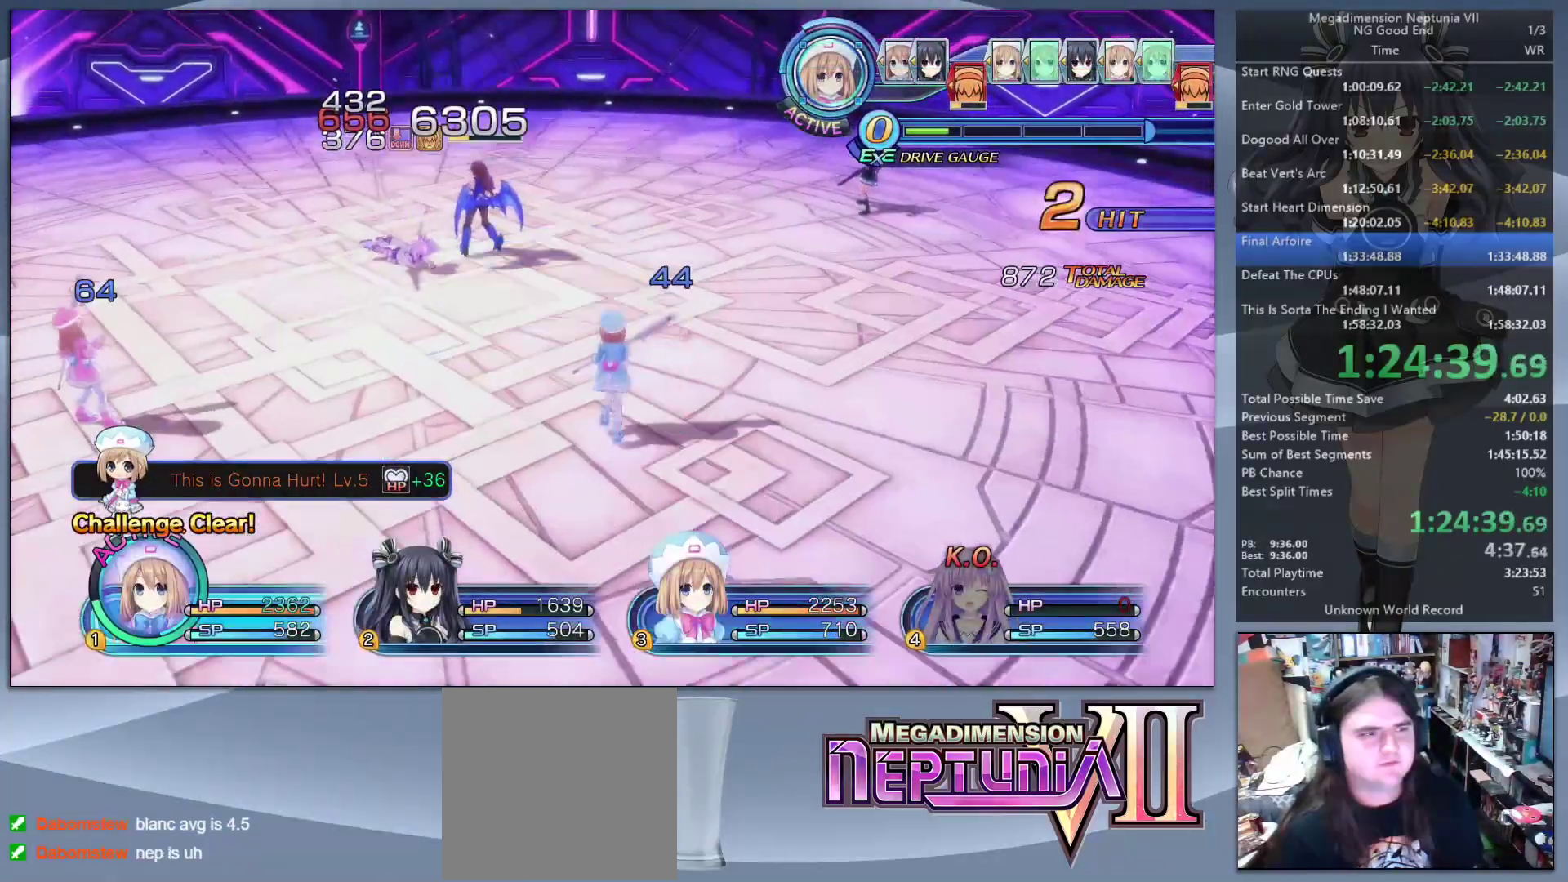
{"buttons": ["DPAD_DOWN"], "left_stick": "center", "right_stick": "center", "events": [[67, "CROSS", "up"], [300, "L2", "up"], [300, "TRIANGLE", "down"], [433, "TRIANGLE", "up"], [467, "DPAD_DOWN", "down"]]}
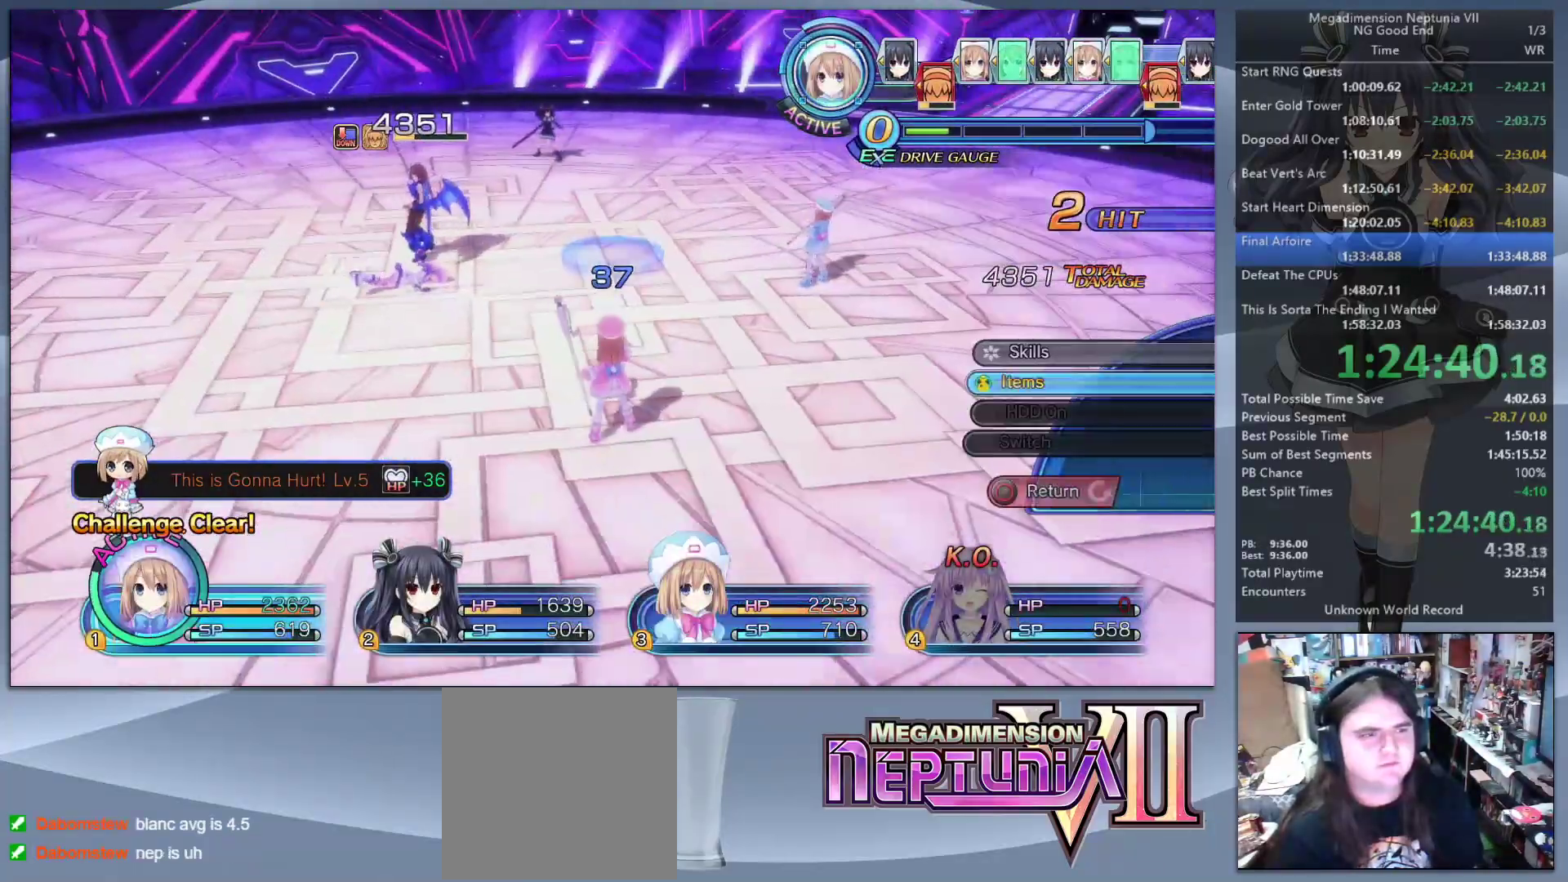
{"buttons": ["DPAD_UP"], "left_stick": "center", "right_stick": "center", "events": [[33, "CROSS", "down"], [33, "DPAD_DOWN", "up"], [133, "CROSS", "up"], [367, "DPAD_UP", "down"], [433, "DPAD_UP", "up"], [500, "DPAD_UP", "down"]]}
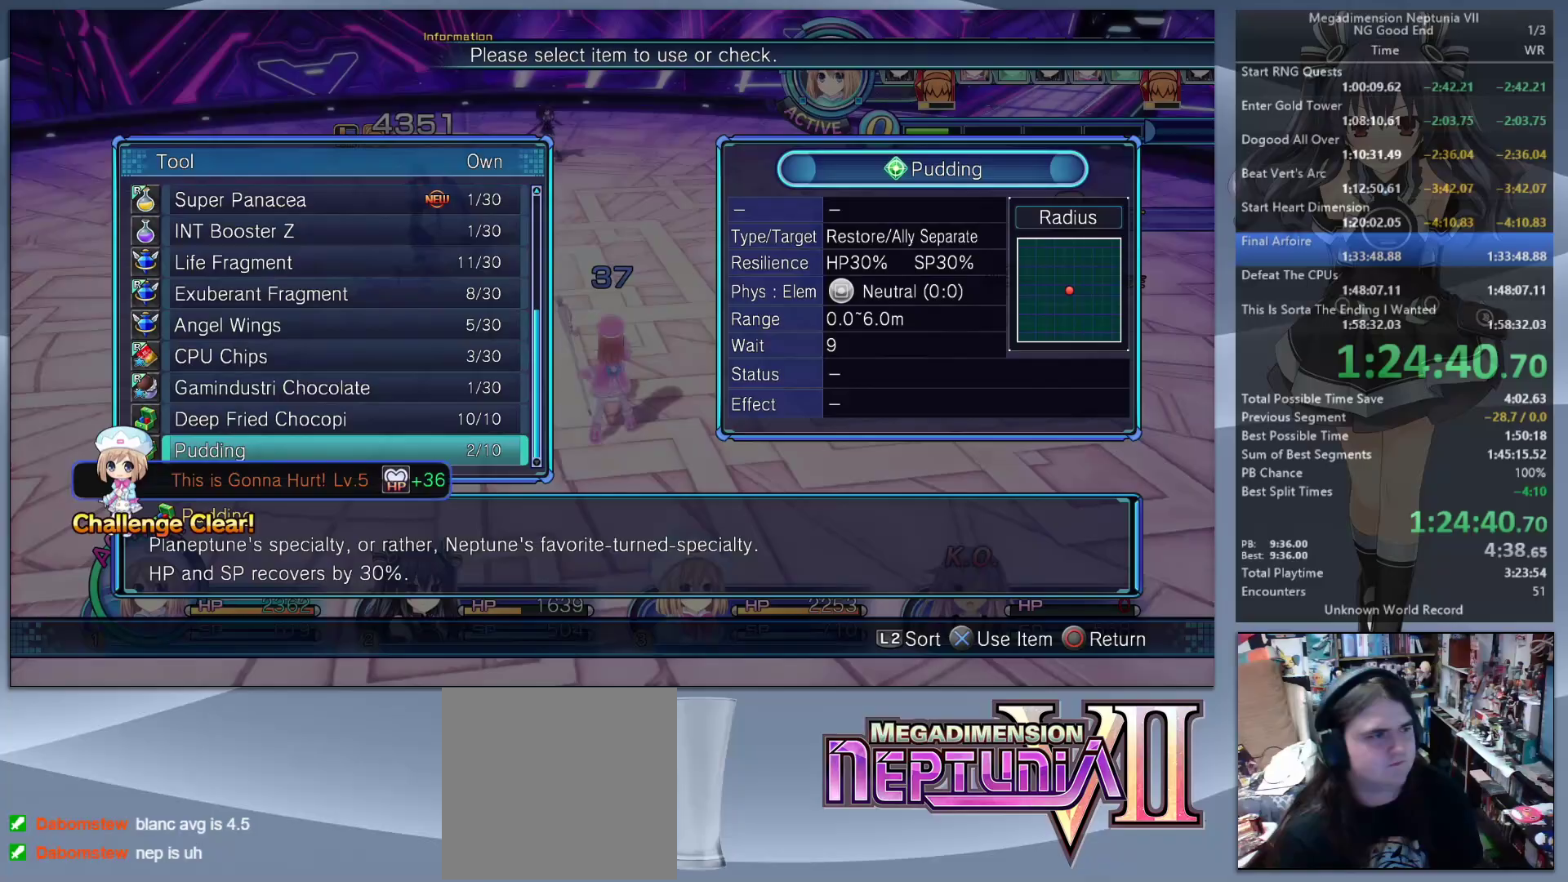
{"buttons": [], "left_stick": "center", "right_stick": "center", "events": [[100, "DPAD_UP", "up"], [133, "DPAD_UP", "down"], [200, "DPAD_UP", "up"], [267, "DPAD_UP", "down"], [367, "DPAD_UP", "up"], [433, "DPAD_UP", "down"], [500, "DPAD_UP", "up"]]}
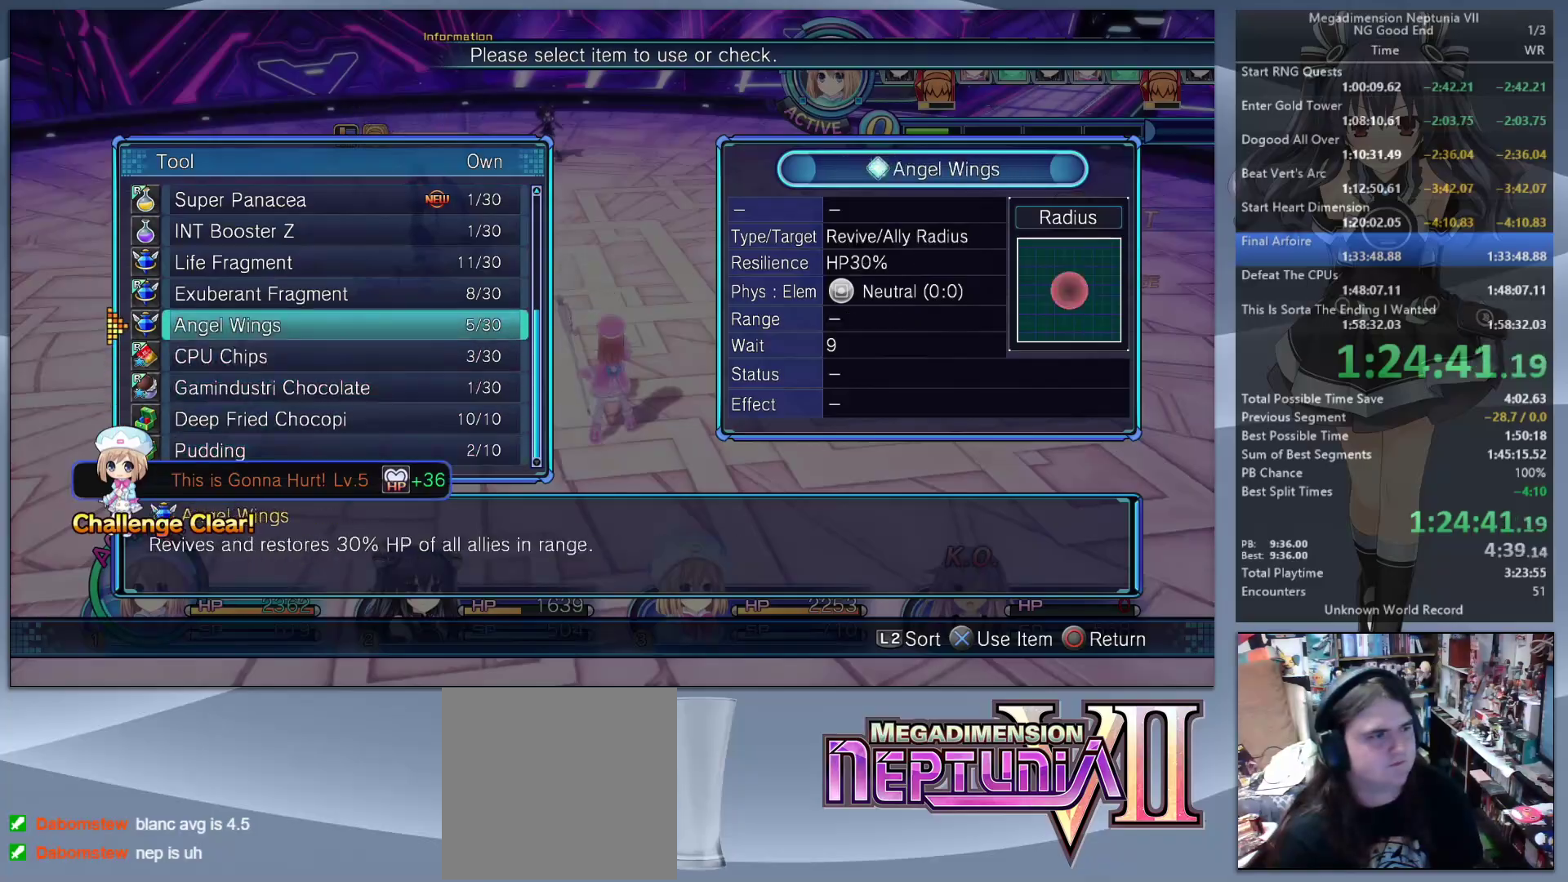
{"buttons": ["CROSS", "L2"], "left_stick": "center", "right_stick": "center", "events": [[67, "DPAD_UP", "down"], [167, "DPAD_UP", "up"], [233, "DPAD_UP", "down"], [300, "DPAD_UP", "up"], [333, "CROSS", "down"], [433, "CROSS", "up"], [433, "L2", "down"], [500, "CROSS", "down"]]}
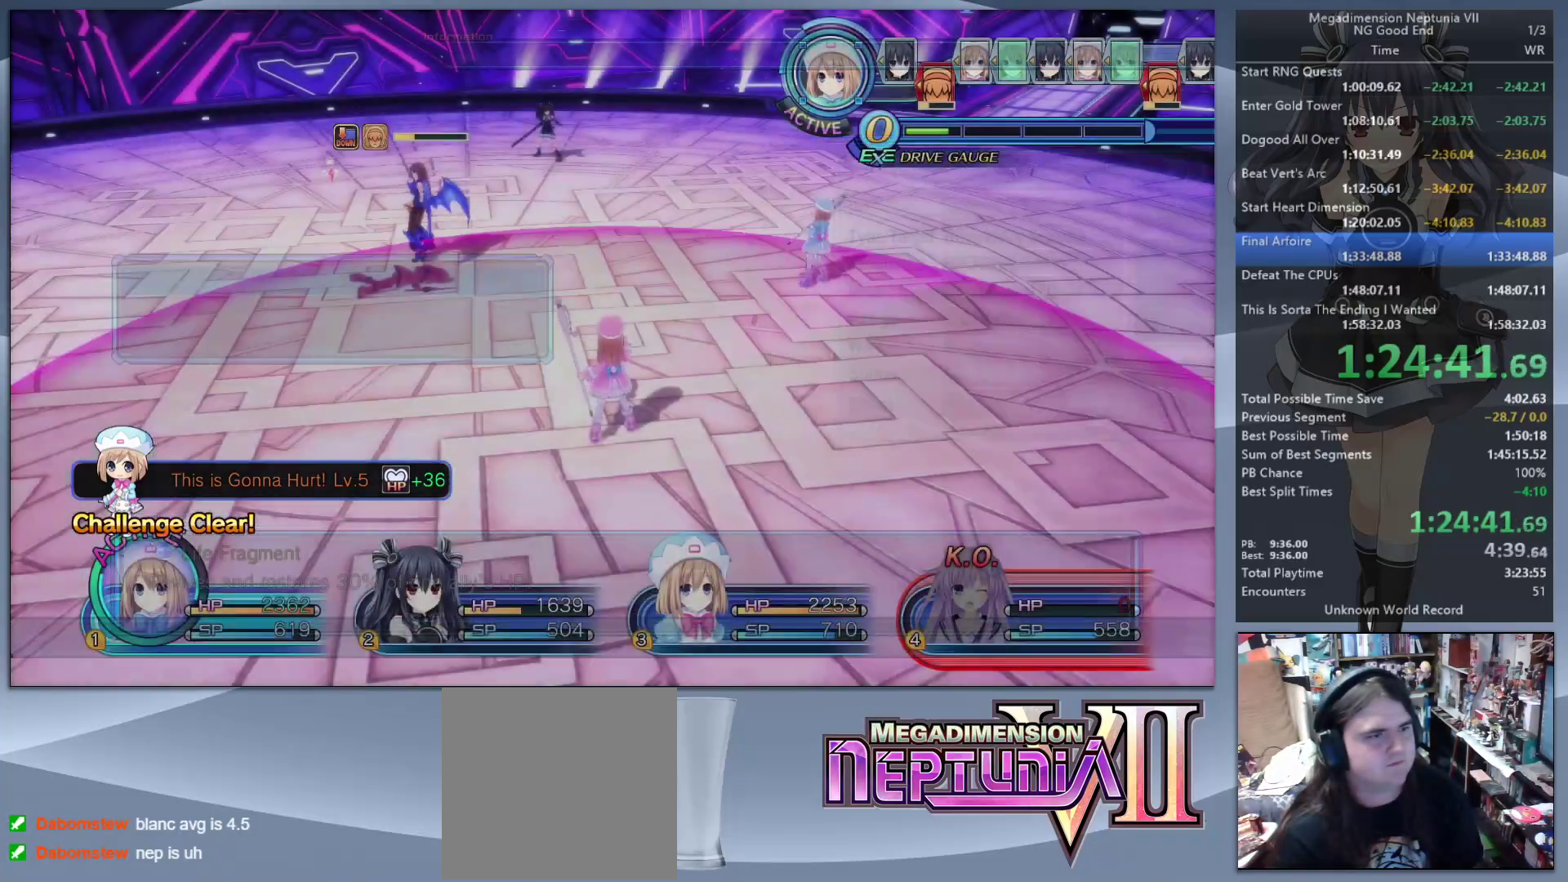
{"buttons": ["TRIANGLE"], "left_stick": "center", "right_stick": "center"}
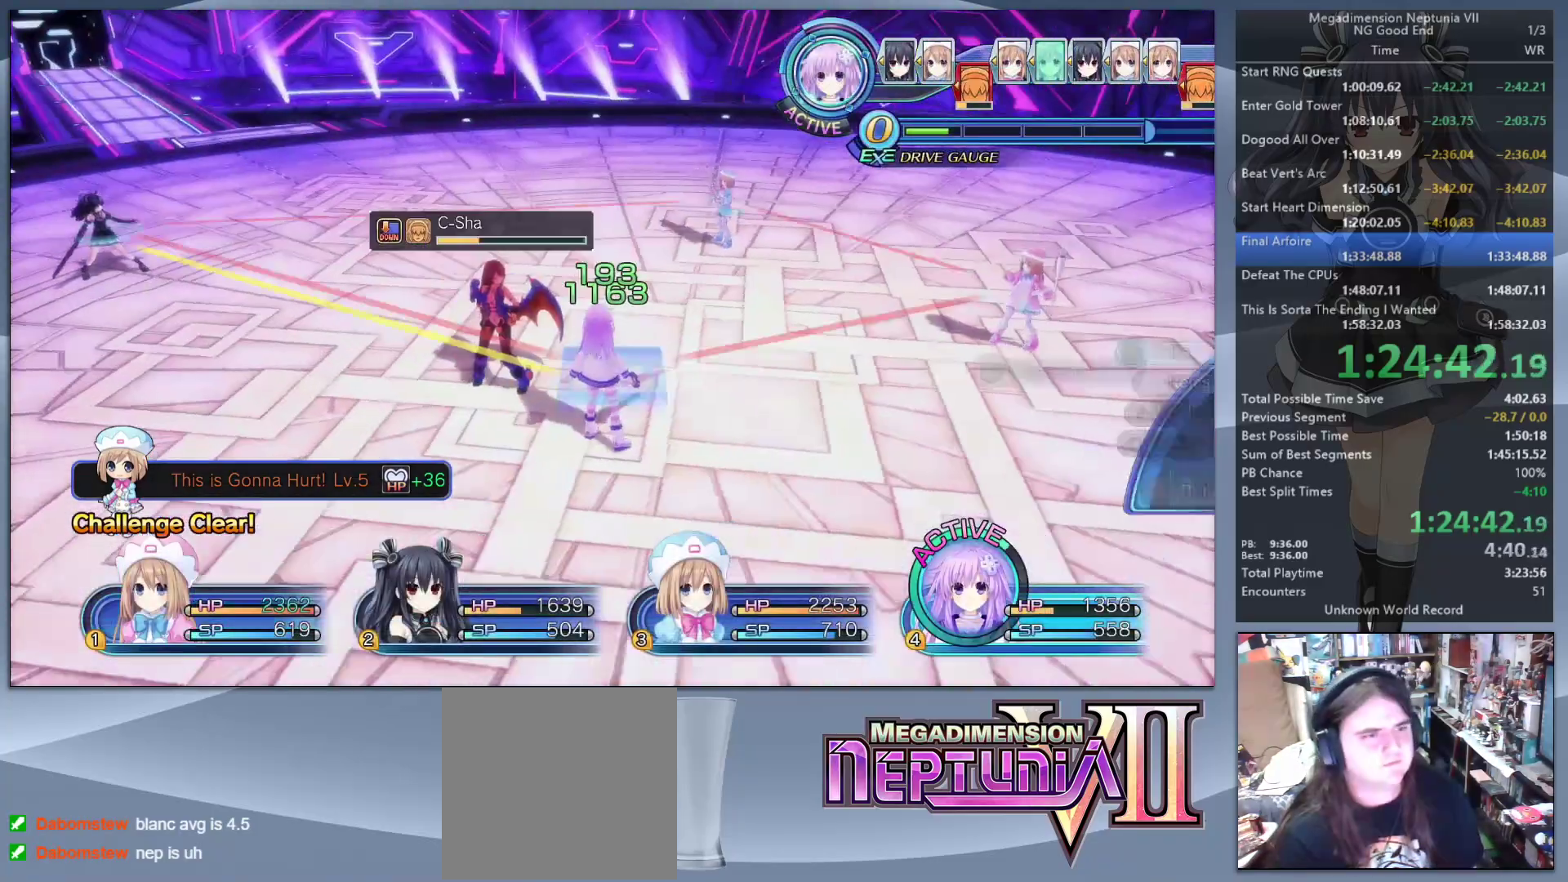
{"buttons": [], "left_stick": "down-left", "right_stick": "center"}
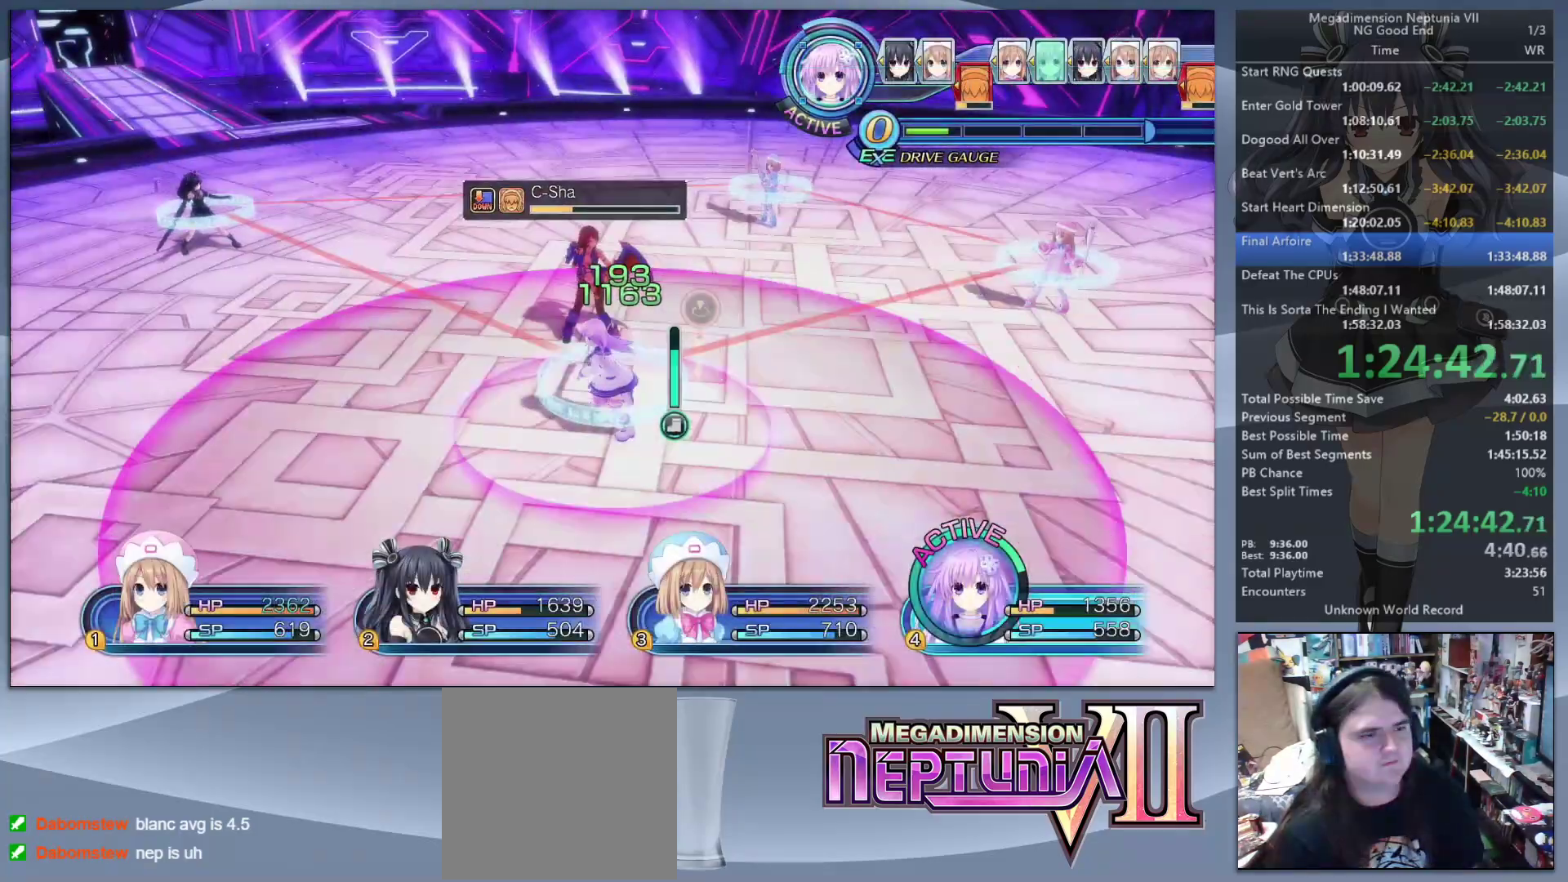
{"buttons": ["L2"], "left_stick": "center", "right_stick": "center", "events": [[33, "left_stick", "left"], [133, "L2", "down"], [200, "CROSS", "down"], [233, "left_stick", "center"], [333, "CROSS", "up"]]}
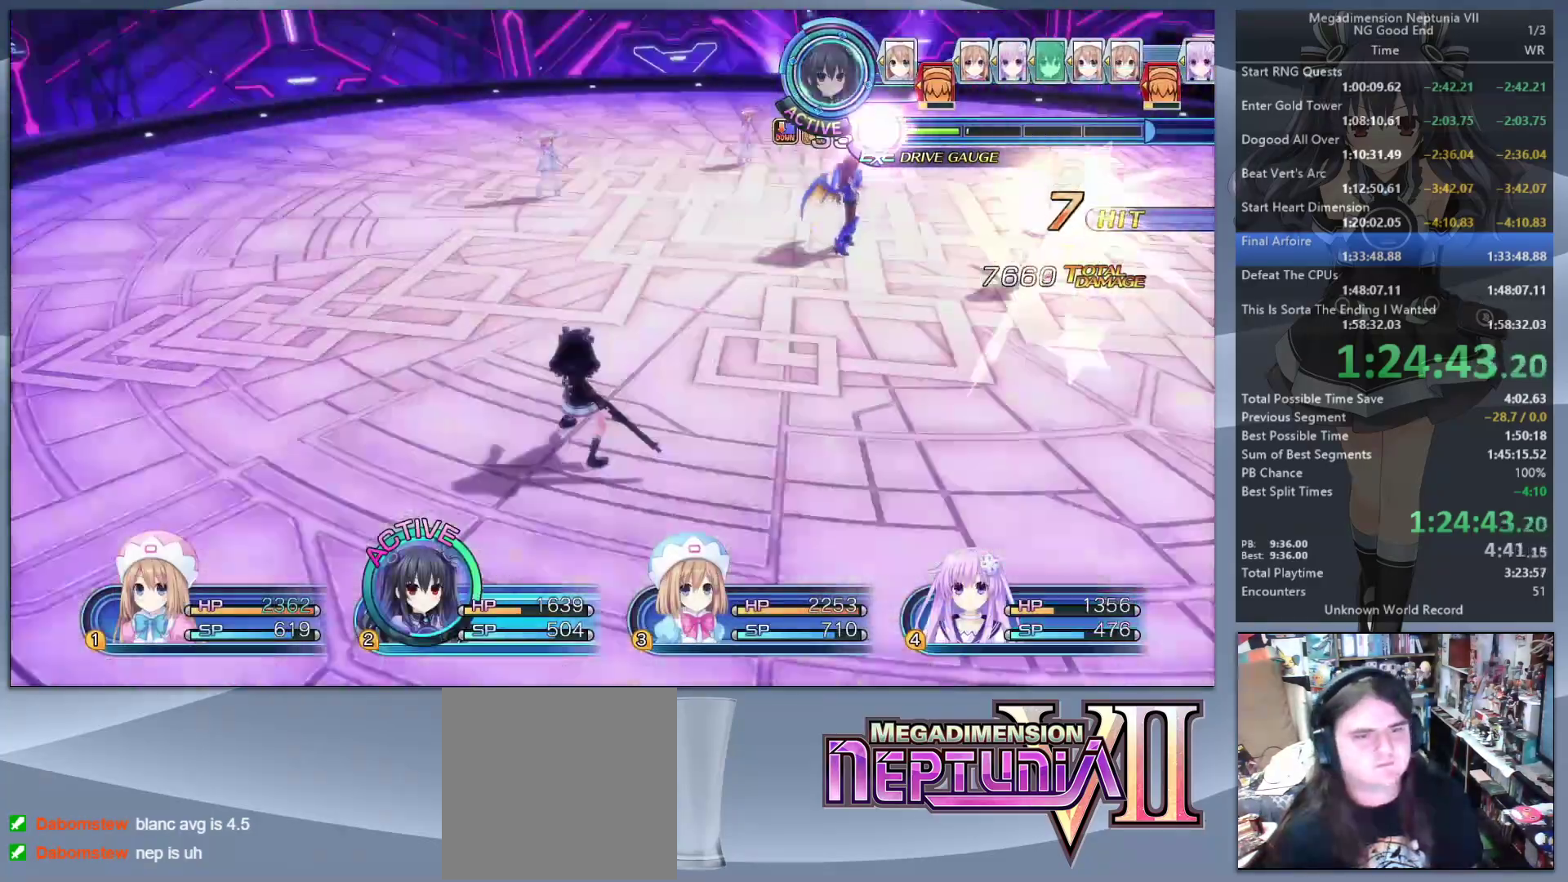
{"buttons": [], "left_stick": "center", "right_stick": "center", "events": [[200, "L2", "up"], [200, "TRIANGLE", "down"], [300, "TRIANGLE", "up"], [333, "CROSS", "down"], [467, "CROSS", "up"]]}
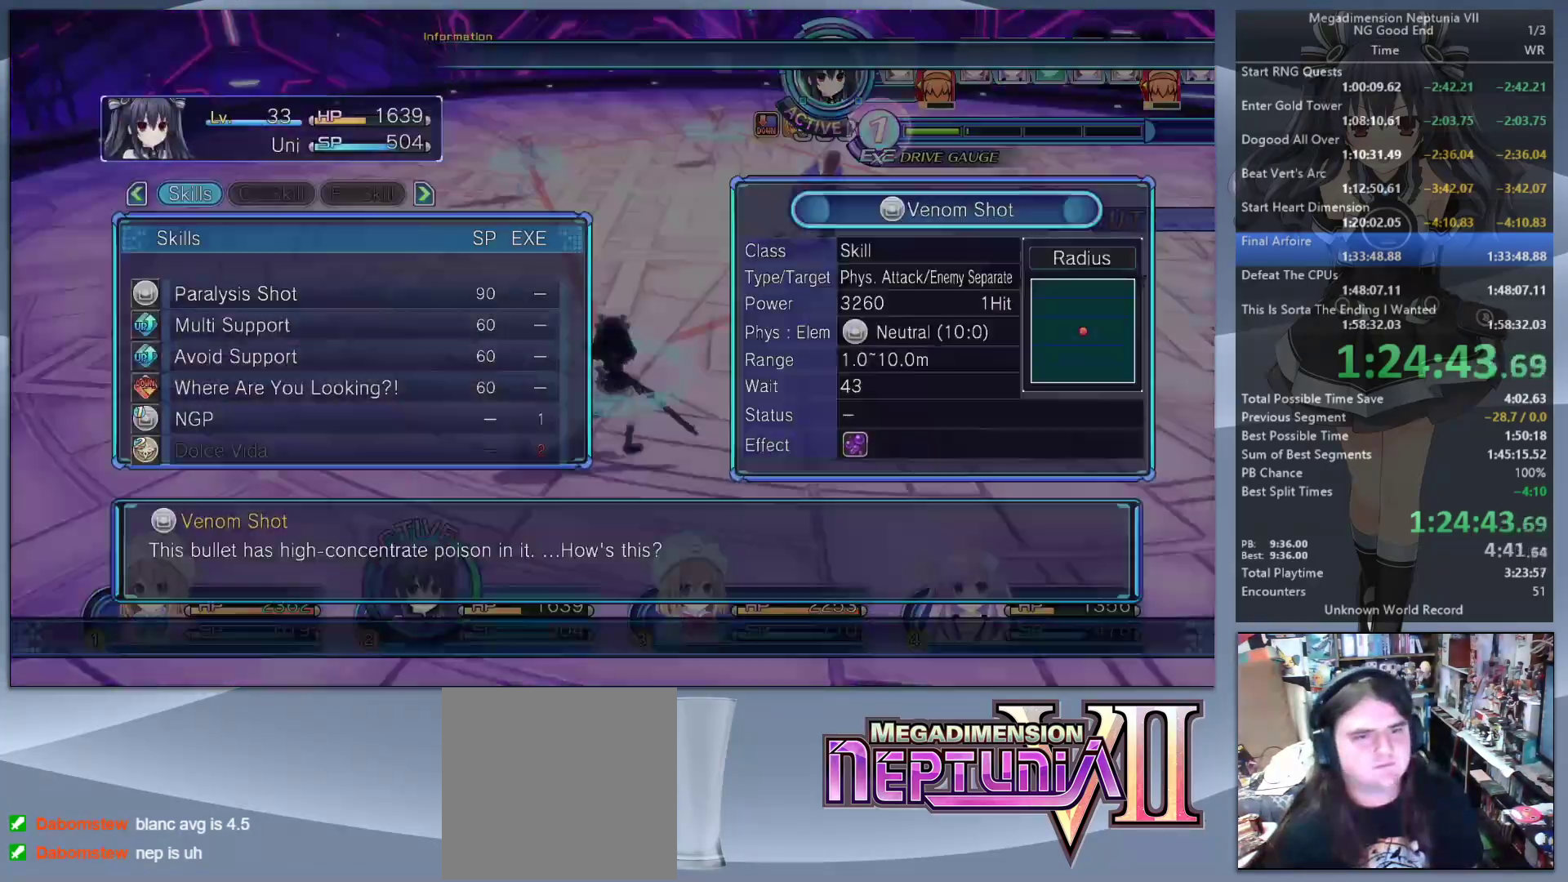
{"buttons": [], "left_stick": "center", "right_stick": "center", "events": [[67, "DPAD_UP", "down"], [133, "DPAD_UP", "up"], [233, "DPAD_UP", "down"], [300, "DPAD_UP", "up"], [367, "DPAD_UP", "down"], [433, "DPAD_UP", "up"]]}
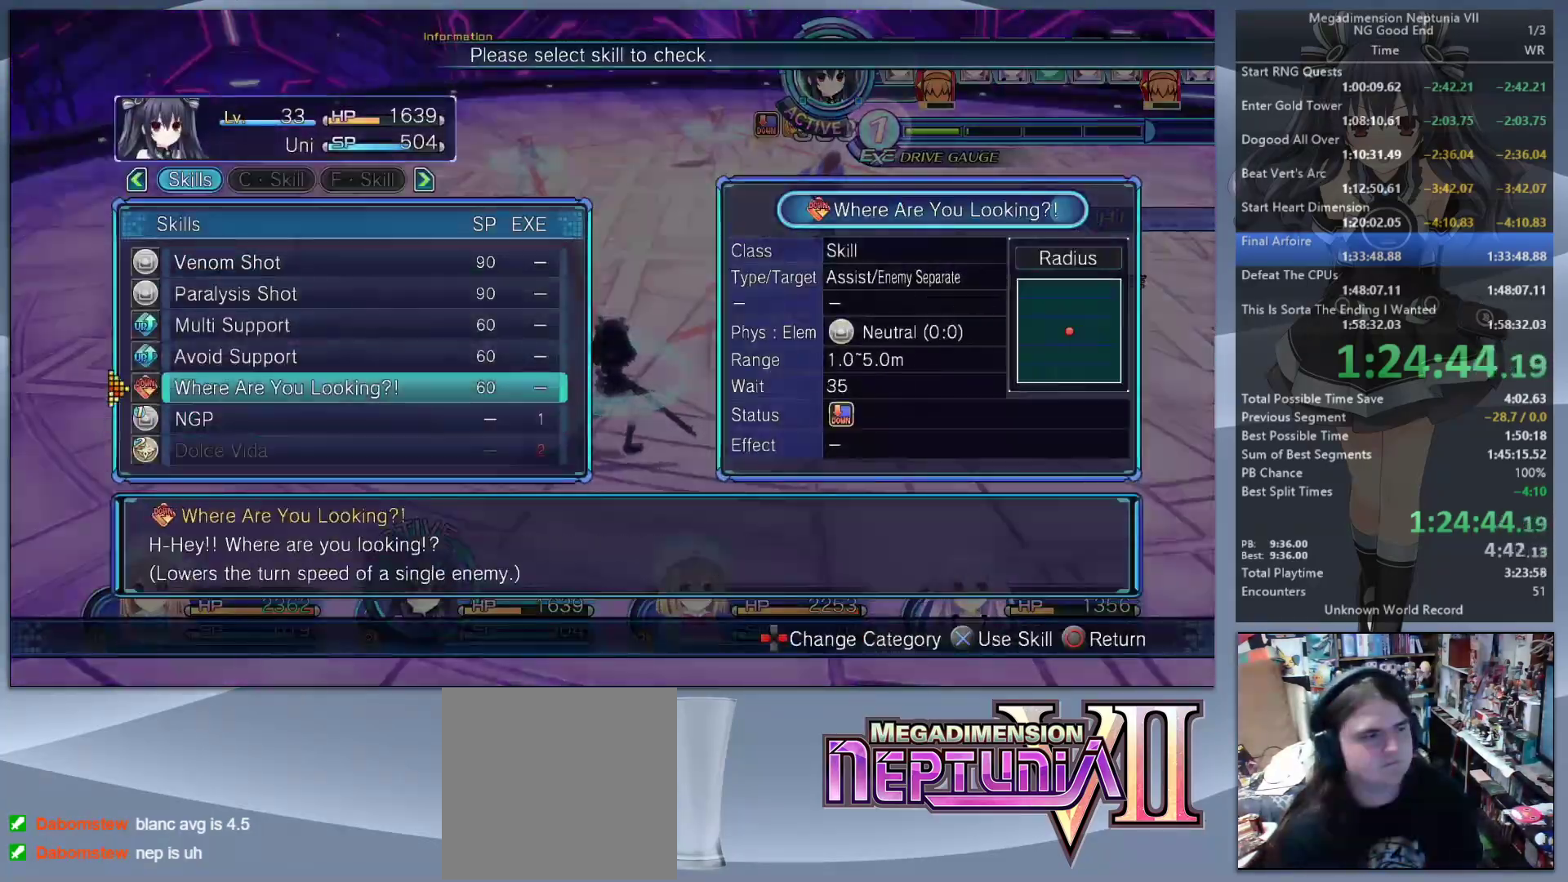
{"buttons": ["L2"], "left_stick": "center", "right_stick": "center", "events": [[67, "DPAD_DOWN", "down"], [133, "CROSS", "down"], [133, "DPAD_DOWN", "up"], [233, "CROSS", "up"], [267, "CROSS", "down"], [267, "L2", "down"], [400, "CROSS", "up"]]}
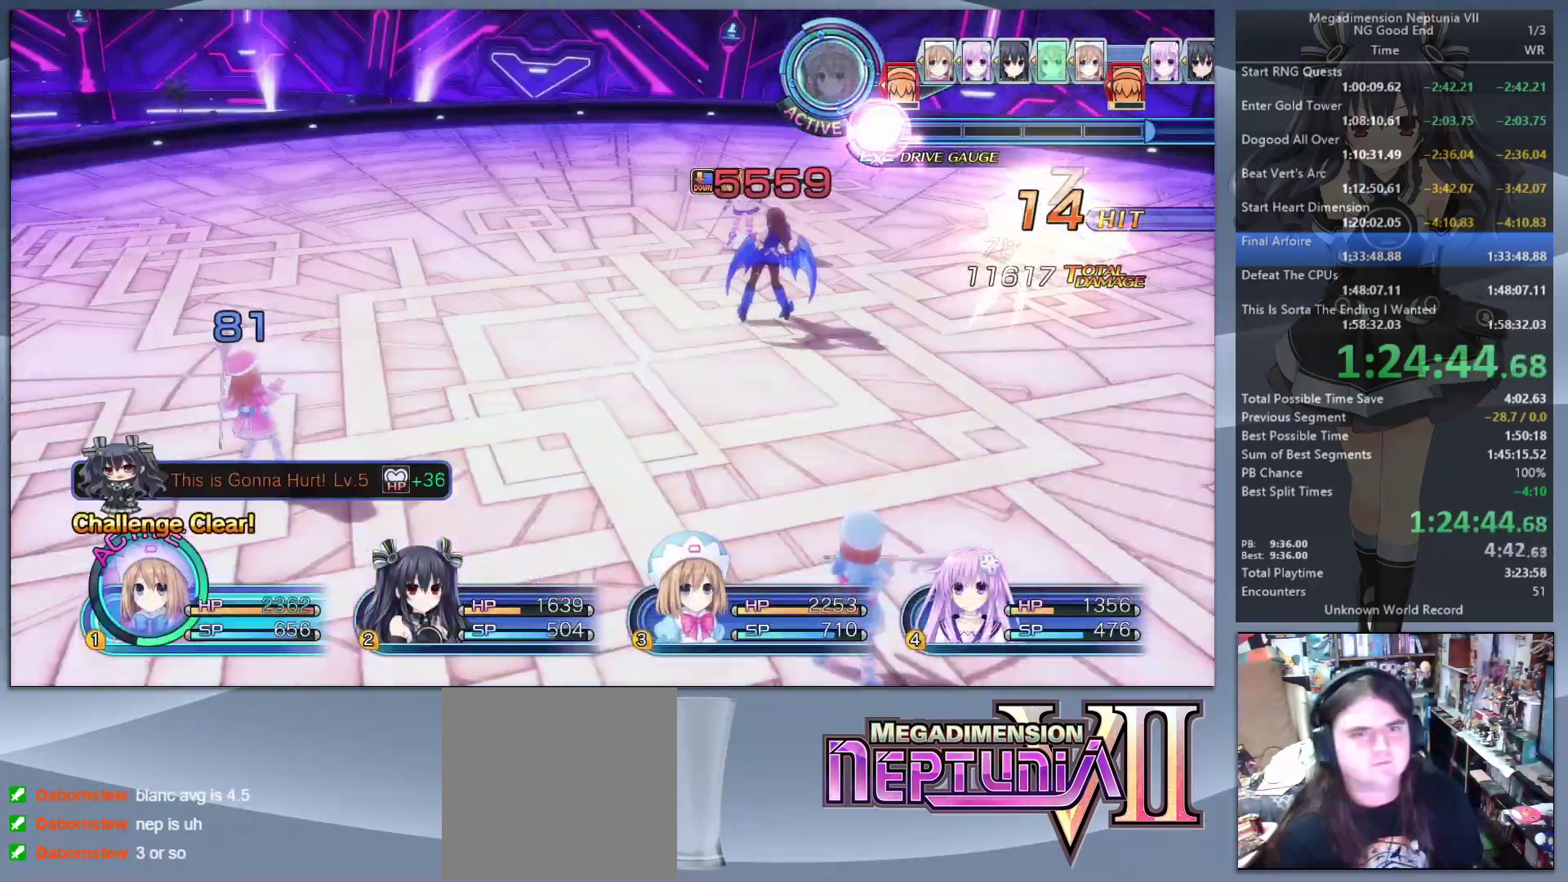
{"buttons": [], "left_stick": "center", "right_stick": "center", "events": [[233, "TRIANGLE", "down"], [267, "L2", "up"], [300, "TRIANGLE", "up"], [400, "CROSS", "down"], [467, "CROSS", "up"]]}
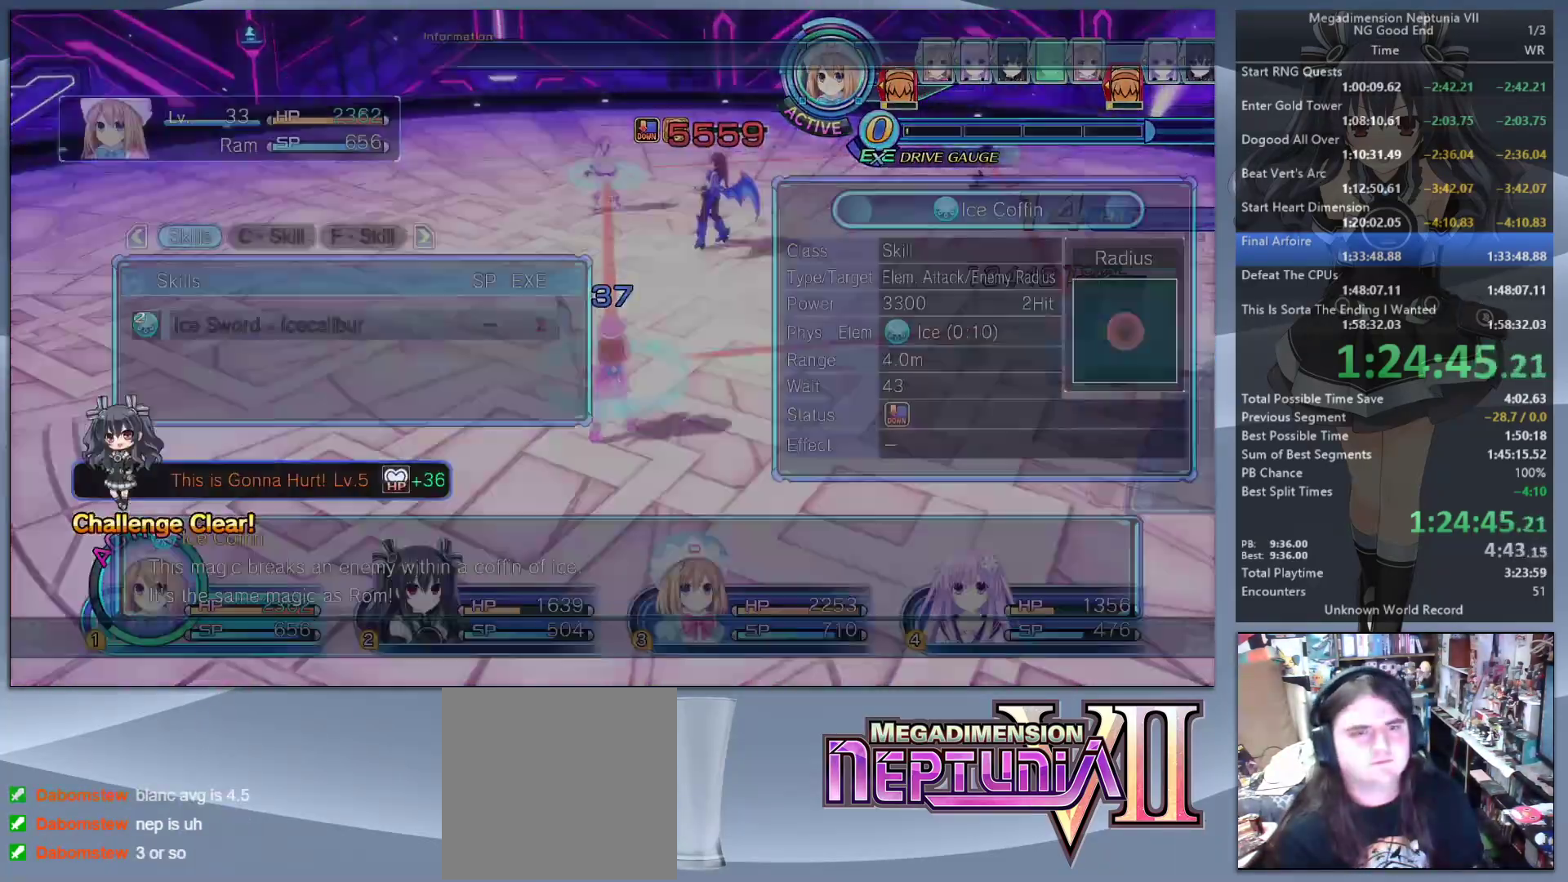
{"buttons": ["L2"], "left_stick": "center", "right_stick": "center", "events": [[33, "CROSS", "down"], [100, "left_stick", "right"], [133, "CROSS", "up"], [167, "L2", "down"], [167, "left_stick", "up"], [233, "CROSS", "down"], [333, "CROSS", "up"], [333, "left_stick", "center"]]}
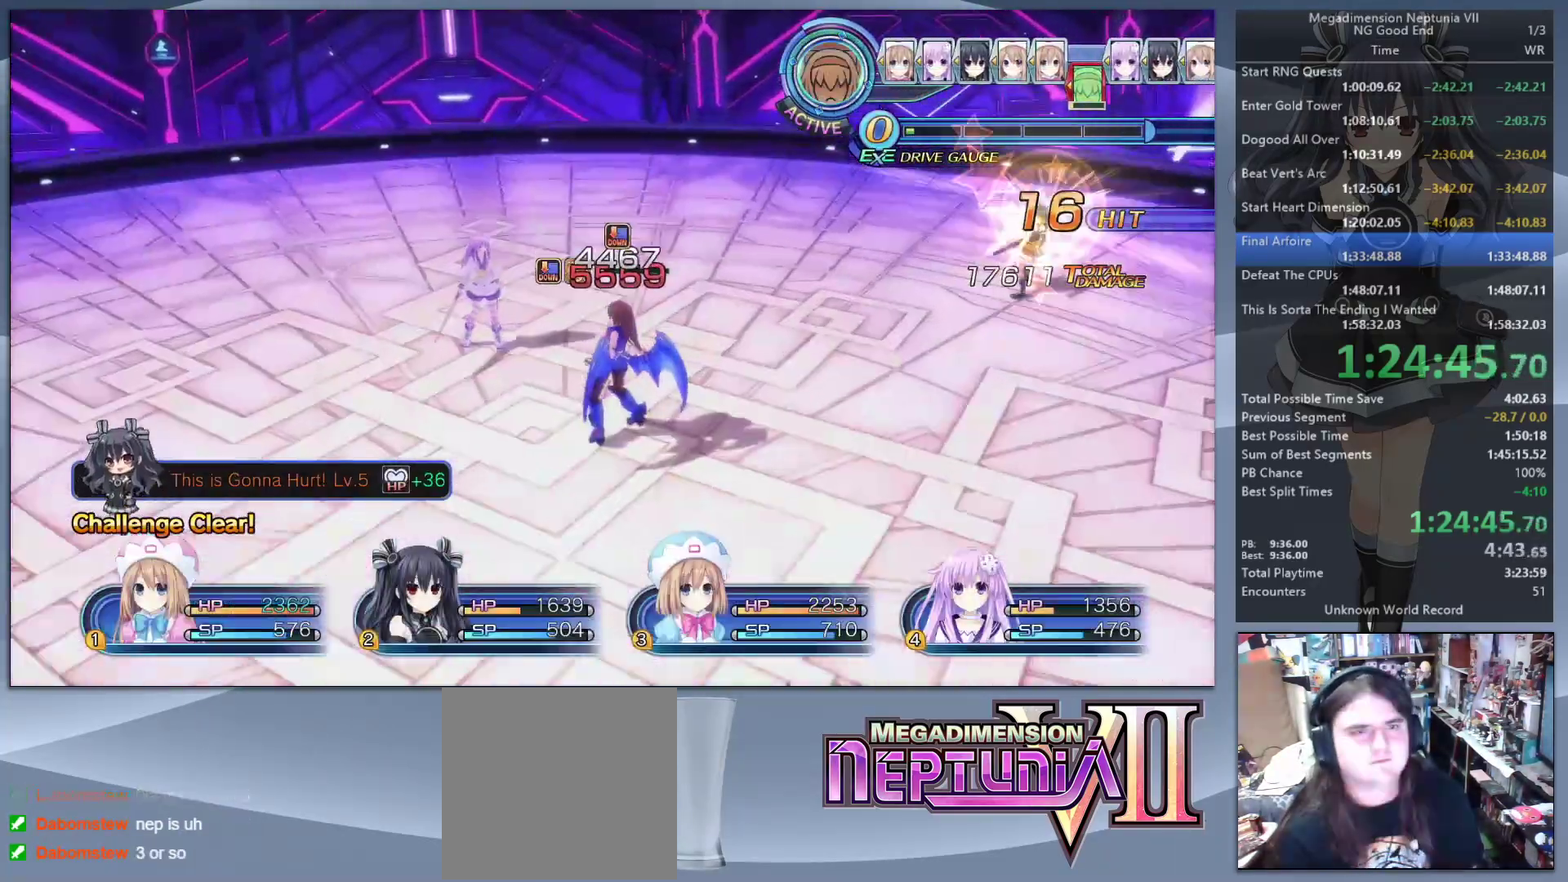
{"buttons": ["L2"], "left_stick": "center", "right_stick": "center", "events": []}
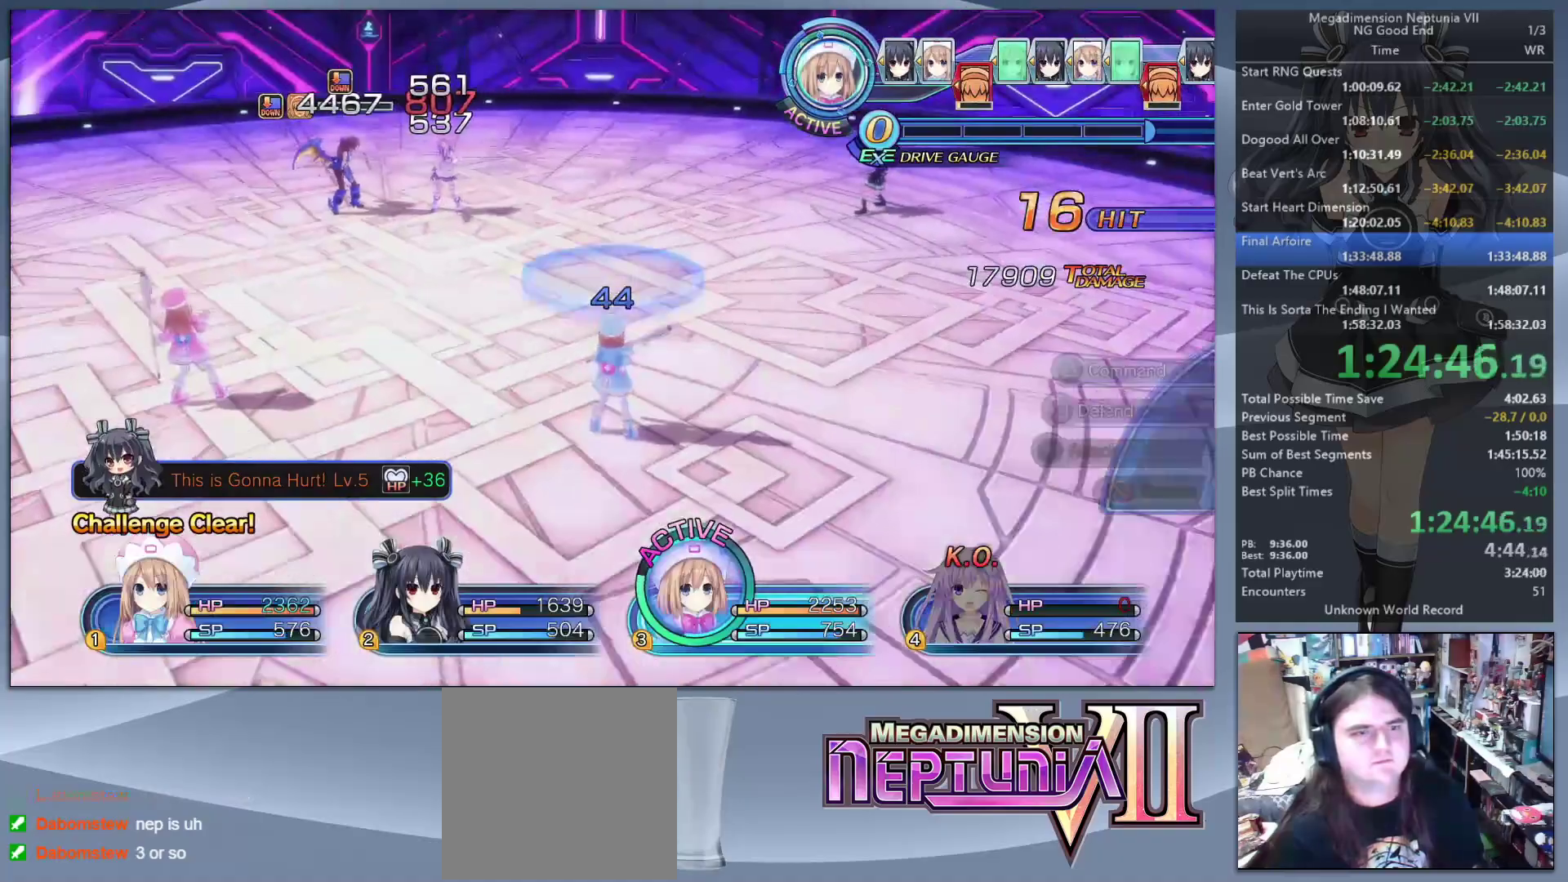
{"buttons": ["L2"], "left_stick": "up-left", "right_stick": "center", "events": [[67, "L2", "up"], [67, "TRIANGLE", "down"], [133, "TRIANGLE", "up"], [233, "CROSS", "down"], [300, "CROSS", "up"], [367, "CROSS", "down"], [433, "L2", "down"], [467, "CROSS", "up"], [500, "left_stick", "up-left"]]}
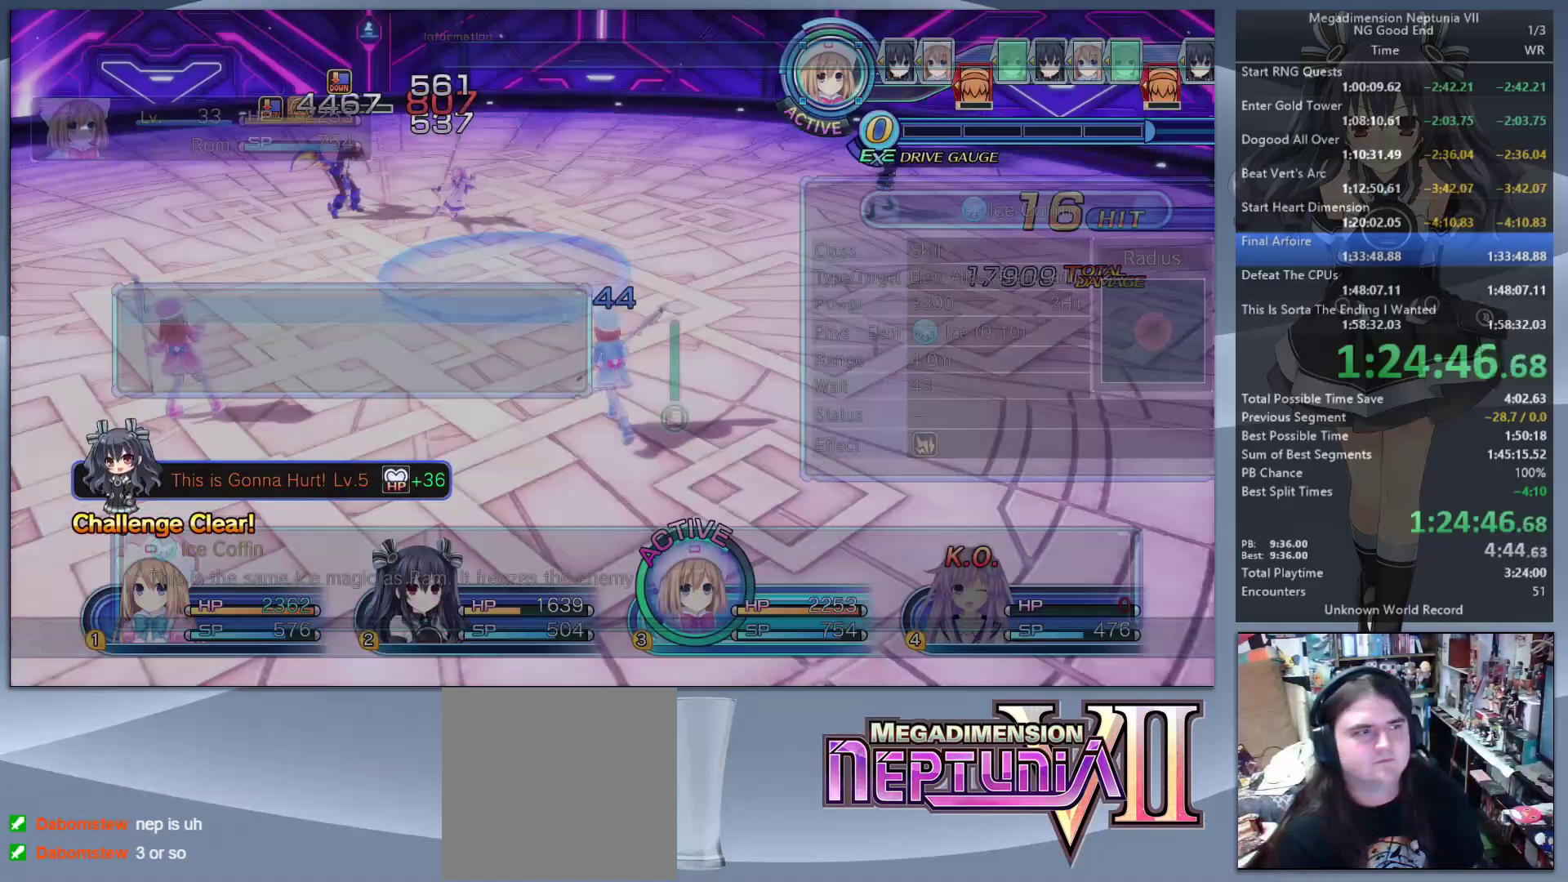
{"buttons": ["L2"], "left_stick": "up-left", "right_stick": "center", "events": [[400, "CROSS", "down"], [500, "CROSS", "up"]]}
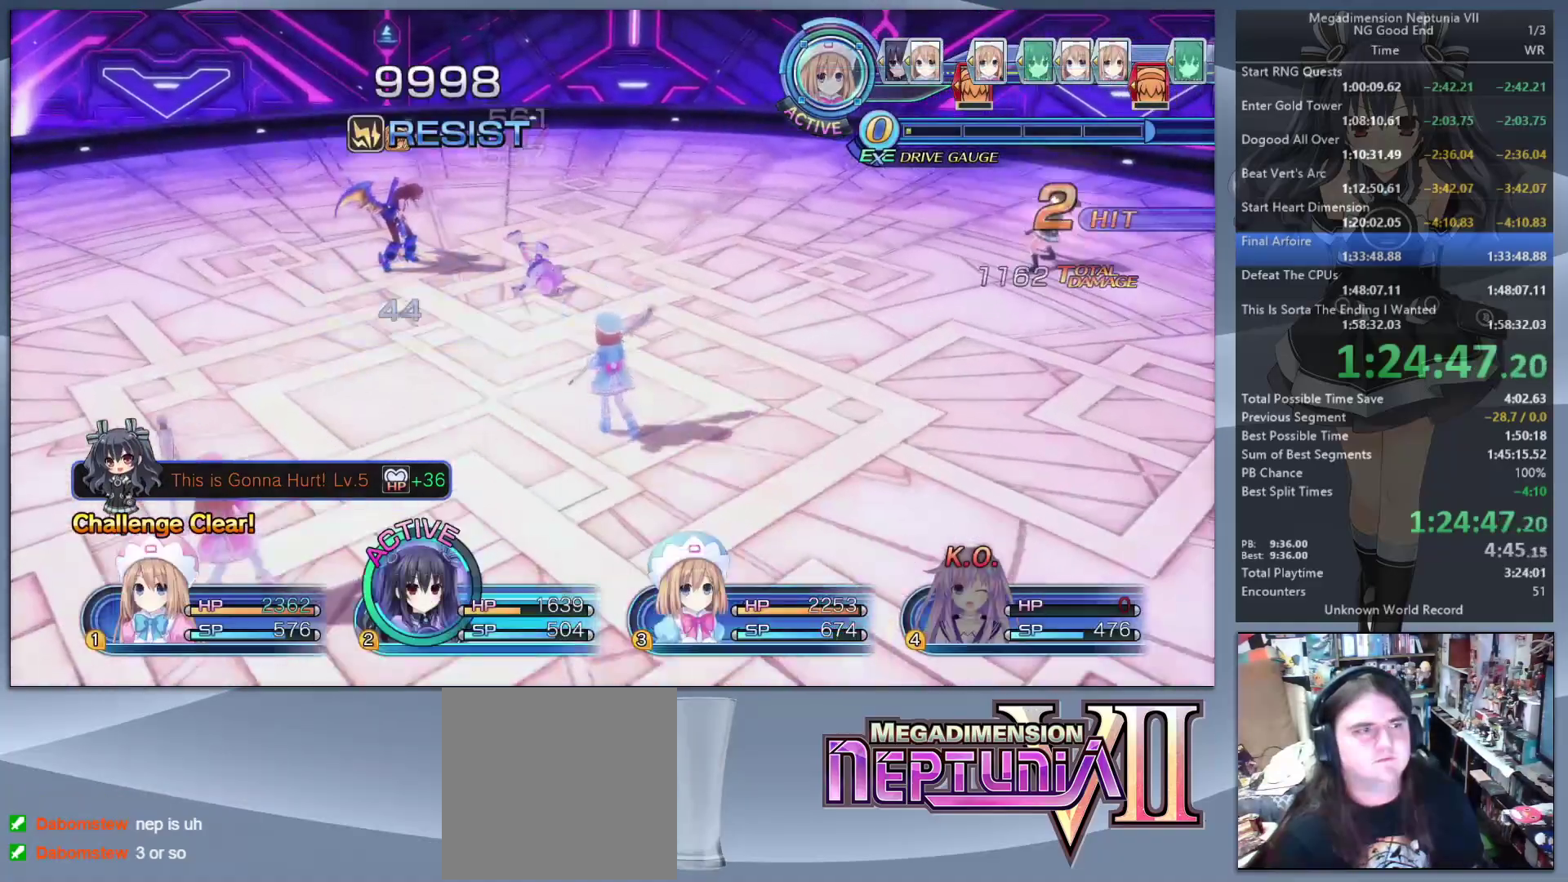
{"buttons": ["DPAD_DOWN"], "left_stick": "center", "right_stick": "center", "events": [[67, "left_stick", "center"], [267, "L2", "up"], [300, "TRIANGLE", "down"], [433, "TRIANGLE", "up"], [500, "DPAD_DOWN", "down"]]}
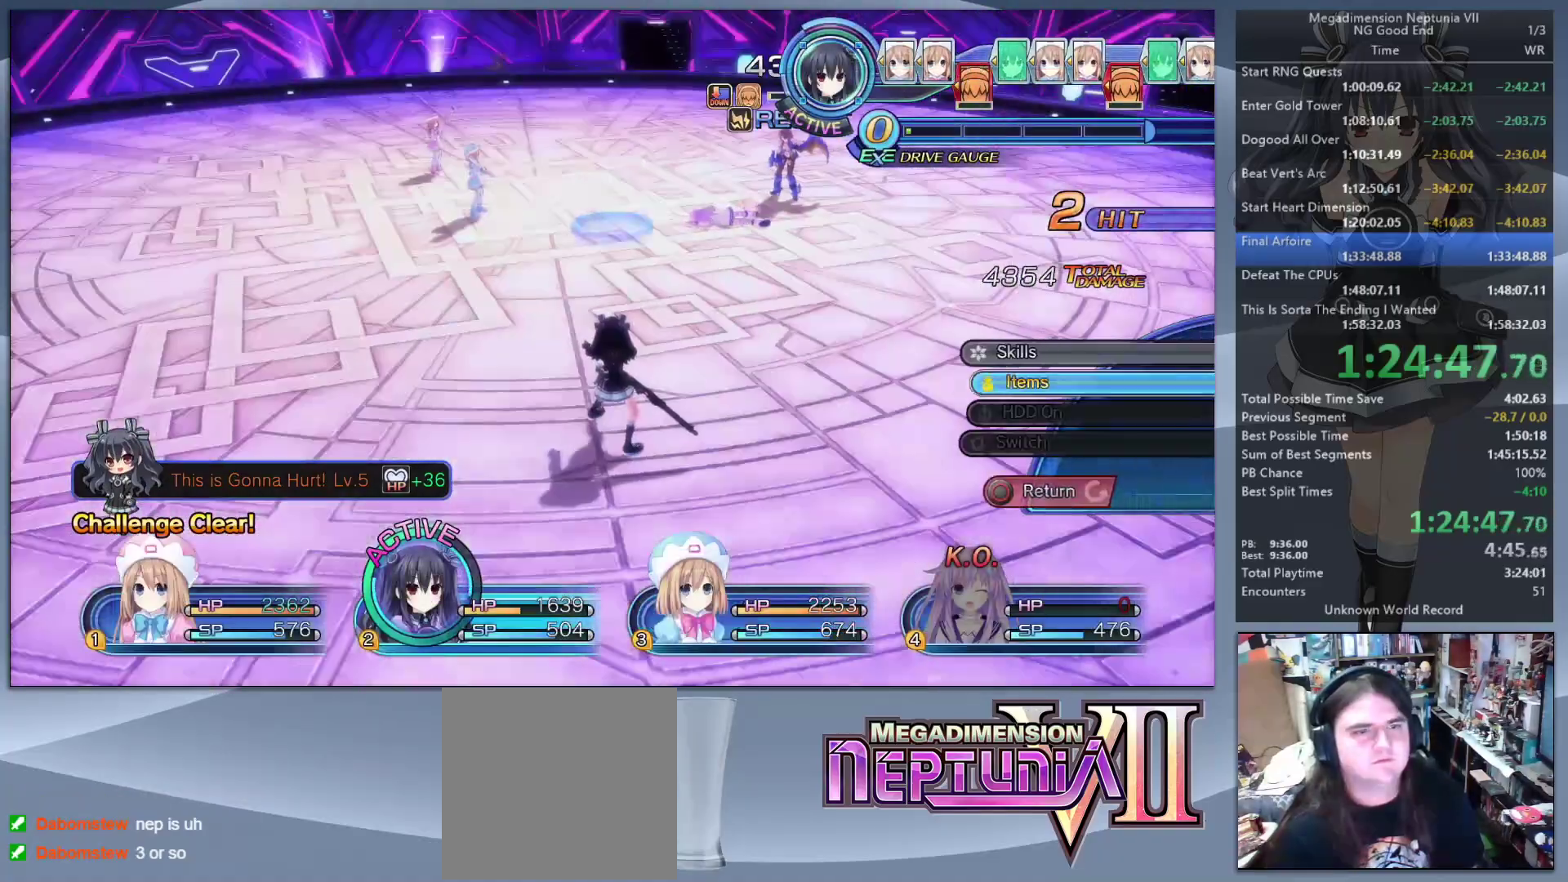
{"buttons": [], "left_stick": "center", "right_stick": "center", "events": [[67, "CROSS", "down"], [67, "DPAD_DOWN", "up"], [167, "CROSS", "up"], [267, "DPAD_UP", "down"], [333, "DPAD_UP", "up"], [433, "DPAD_UP", "down"], [500, "DPAD_UP", "up"]]}
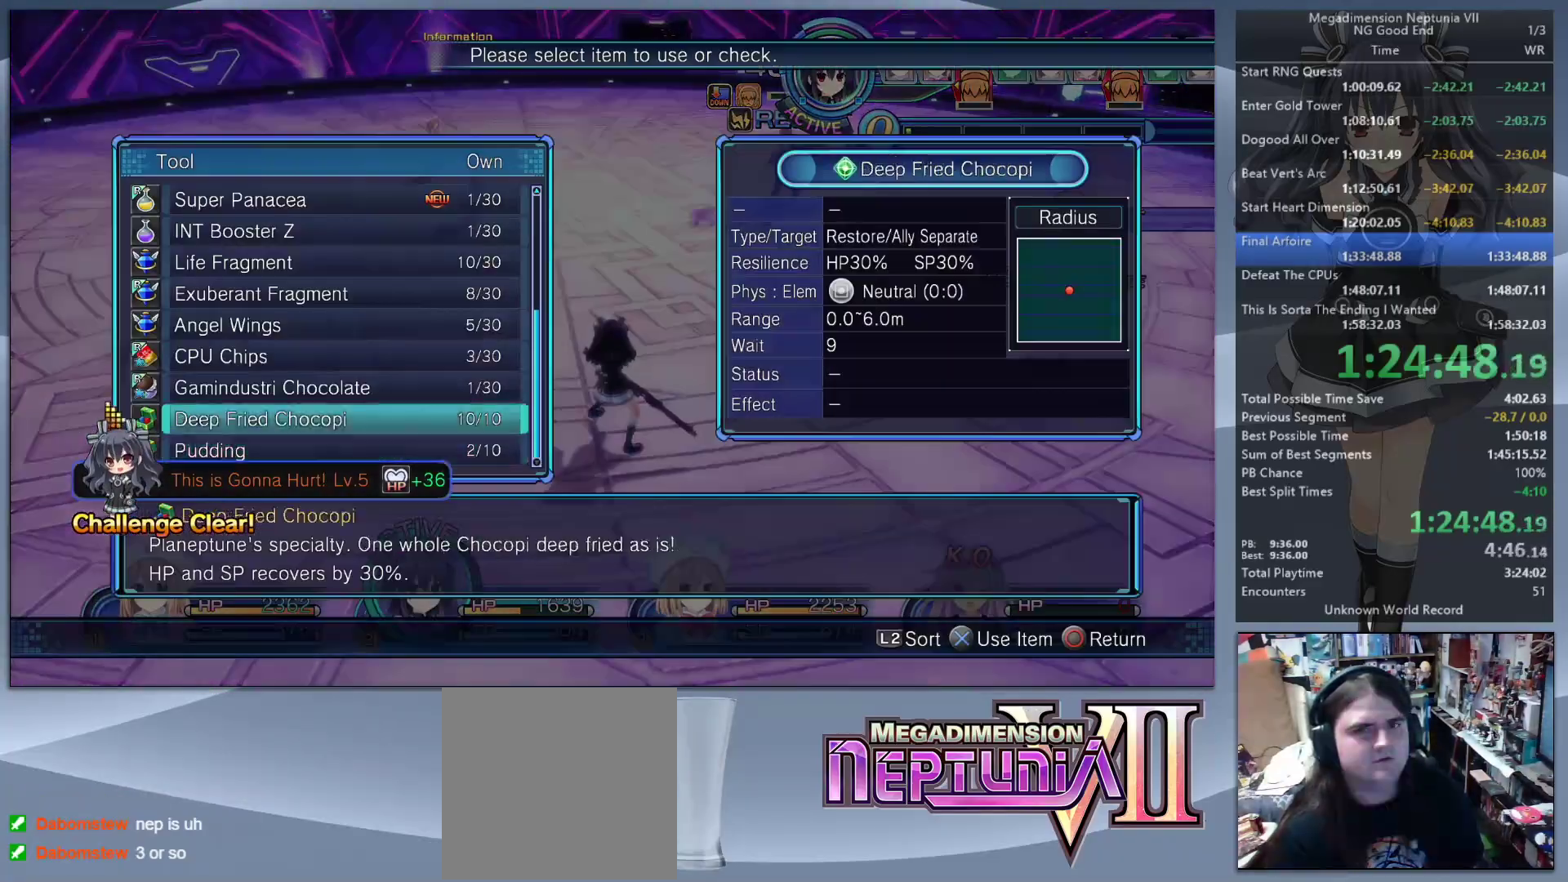
{"buttons": [], "left_stick": "center", "right_stick": "center", "events": [[100, "DPAD_UP", "down"], [167, "DPAD_UP", "up"], [267, "DPAD_UP", "down"], [333, "DPAD_UP", "up"]]}
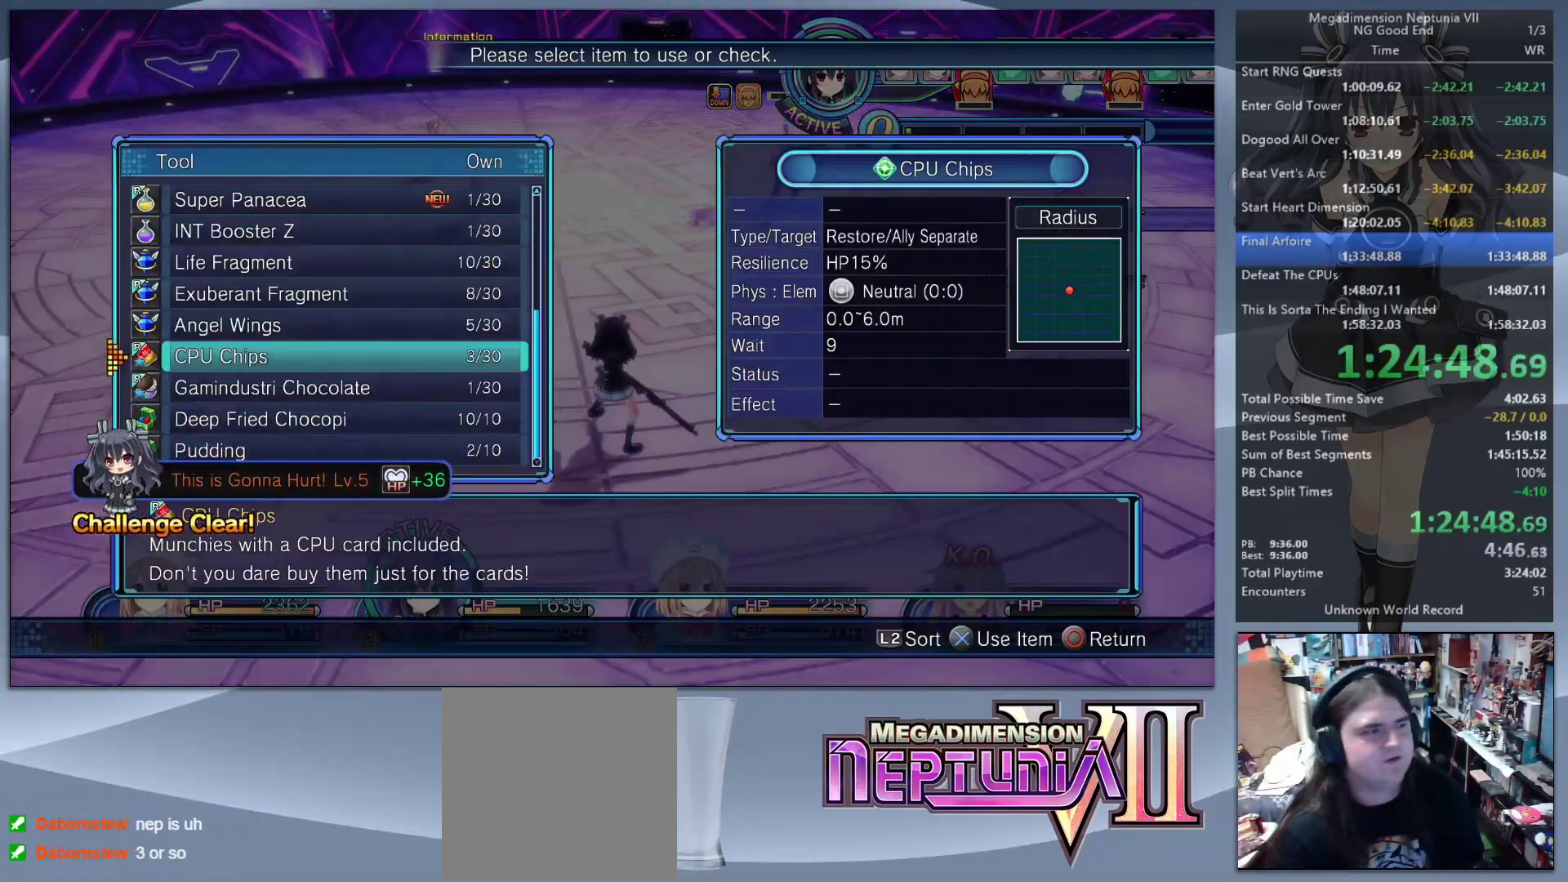
{"buttons": [], "left_stick": "center", "right_stick": "center", "events": [[233, "DPAD_UP", "down"], [300, "DPAD_UP", "up"], [400, "DPAD_UP", "down"], [500, "DPAD_UP", "up"]]}
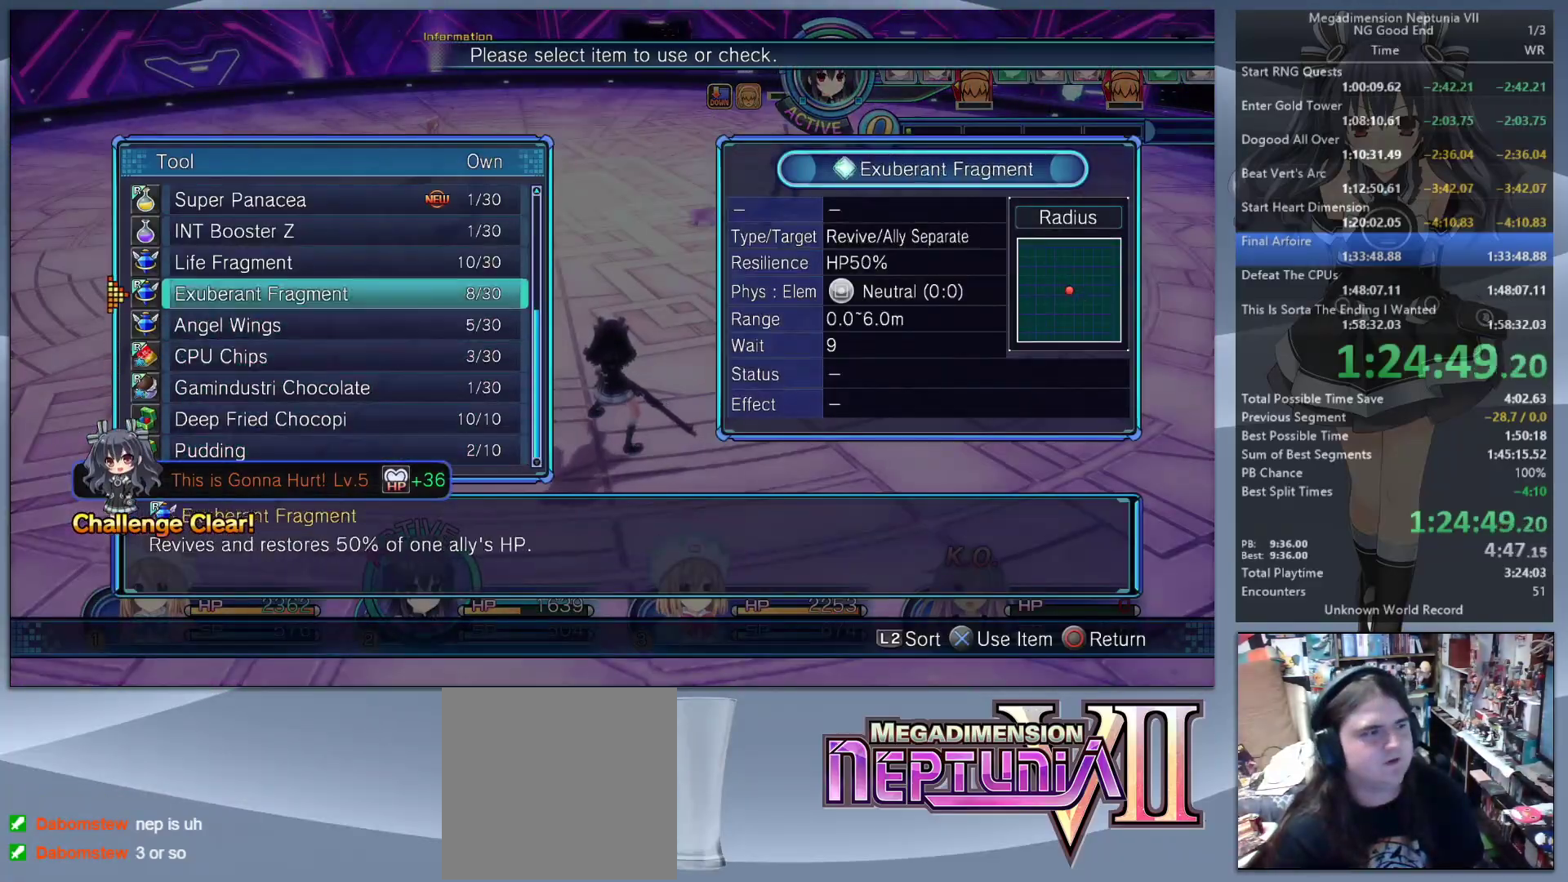
{"buttons": ["L2"], "left_stick": "up-right", "right_stick": "center", "events": [[33, "DPAD_UP", "down"], [167, "DPAD_UP", "up"], [200, "CROSS", "down"], [333, "CROSS", "up"], [367, "left_stick", "up-right"], [467, "L2", "down"]]}
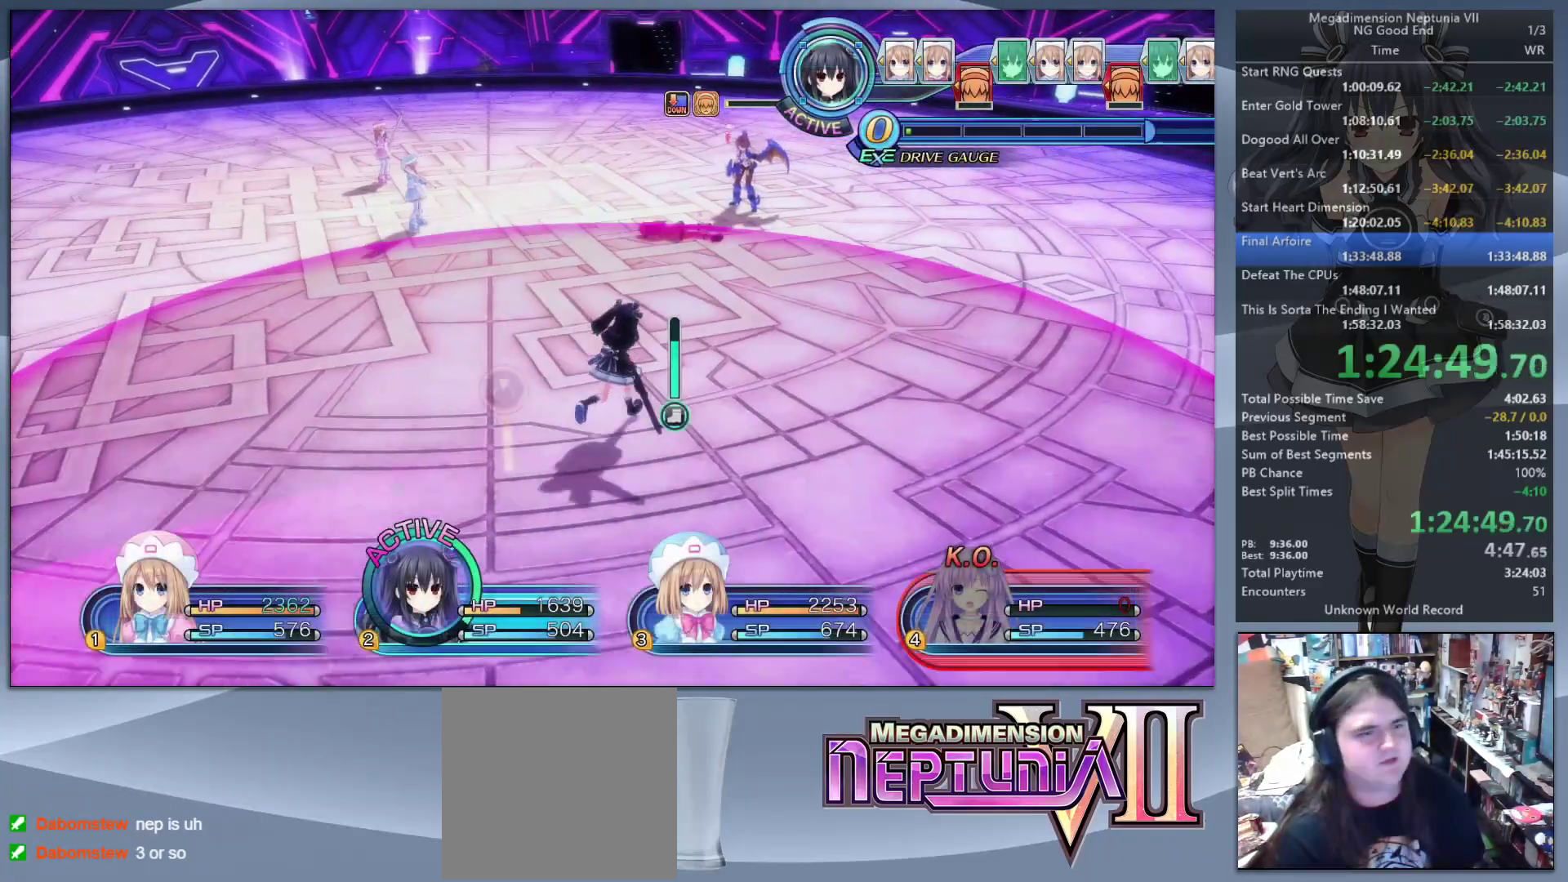
{"buttons": ["L2"], "left_stick": "center", "right_stick": "center", "events": [[133, "CROSS", "down"], [200, "left_stick", "center"], [267, "CROSS", "up"]]}